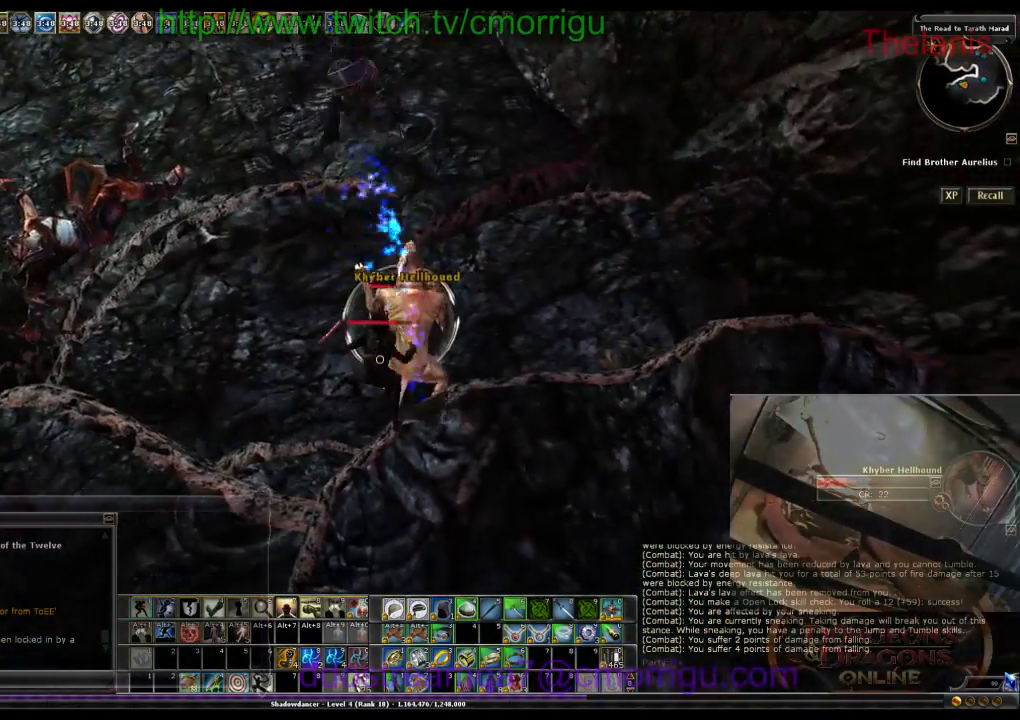
Gameplay with keyboard; each line is a JSON object with the keys held at the frame after it. "events" lists presses ("down") and releases ("up") of ".", "/", "0", "1", "2", "3", "4", "5", "6", "7", "8", "9", "a", "b", "backslash", "backspace", "c", "caps_lock", "comma", "ctrl_l", "ctrl_r", "d", "e", "equals", "escape", "f", "f1", "f10", "f11", "f12", "f2", "f3", "f4", "f5", "f6", "f7", "f8", "f9", "g", "h", "i", "j", "k", "l", "lbracket", "m", "minus", "n", "o", "p", "q", "quote", "r", "rbracket", "return", "s", "semicolon", "shift_l", "shift_r", "space", "t", "tab", "tilde", "u", "v", "w", "x", "y" and "z" between this image and that frame as [ms after this image, input, new state], when the widget could be followed in between. No other keys are recorded. Mouse input is not recorded.
{"keys": [], "events": []}
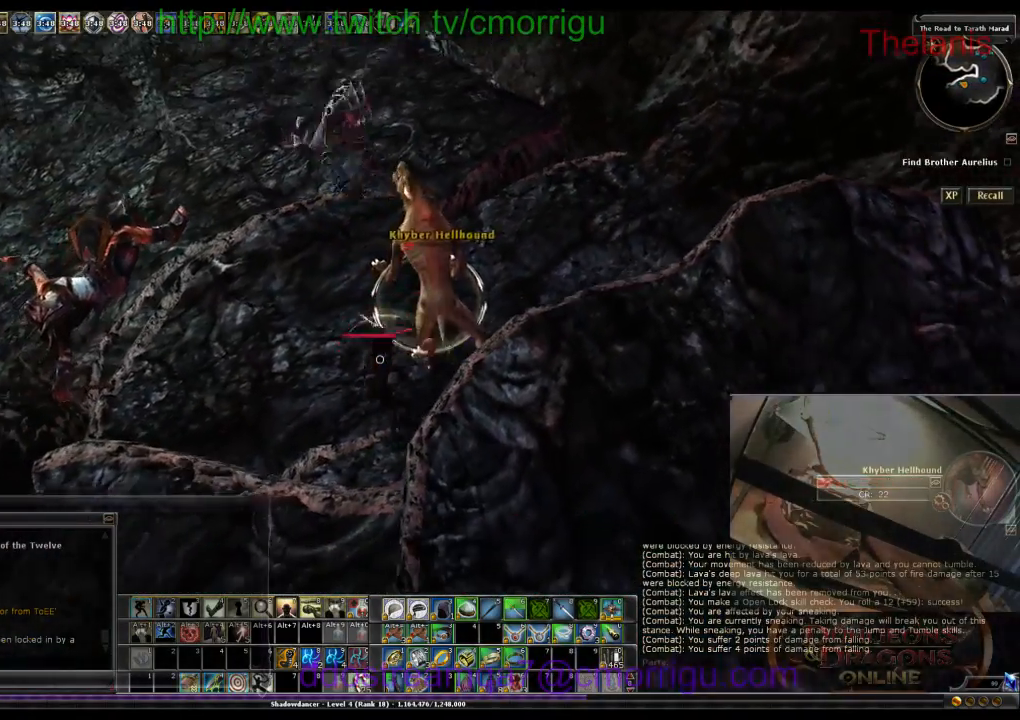
{"keys": [], "events": []}
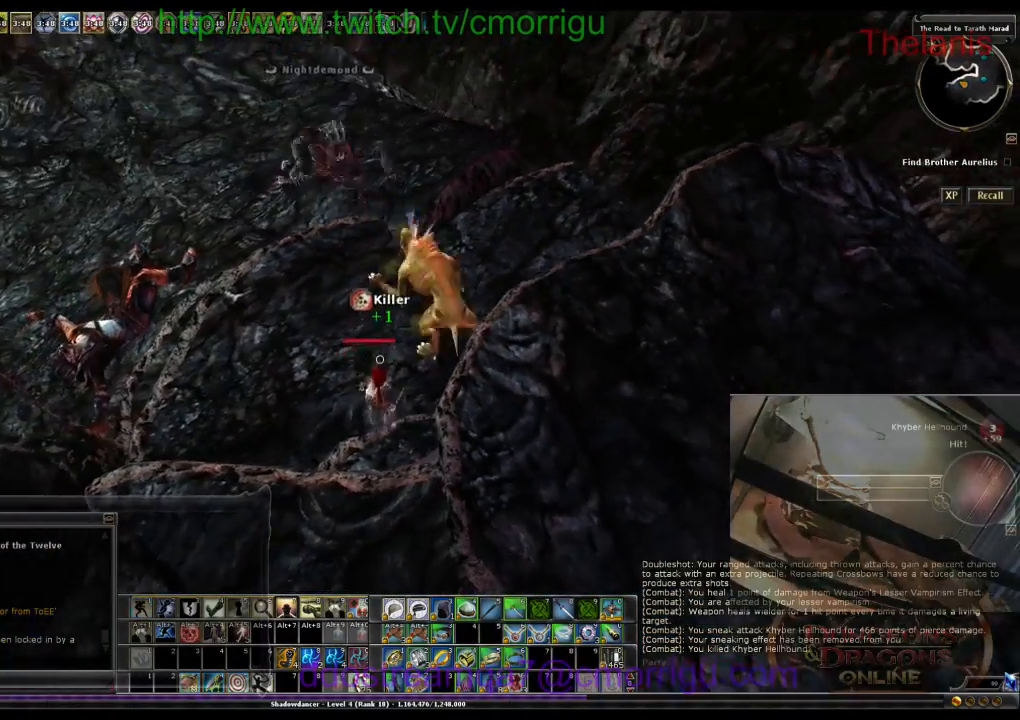
{"keys": ["d"], "events": [[200, "d", "down"]]}
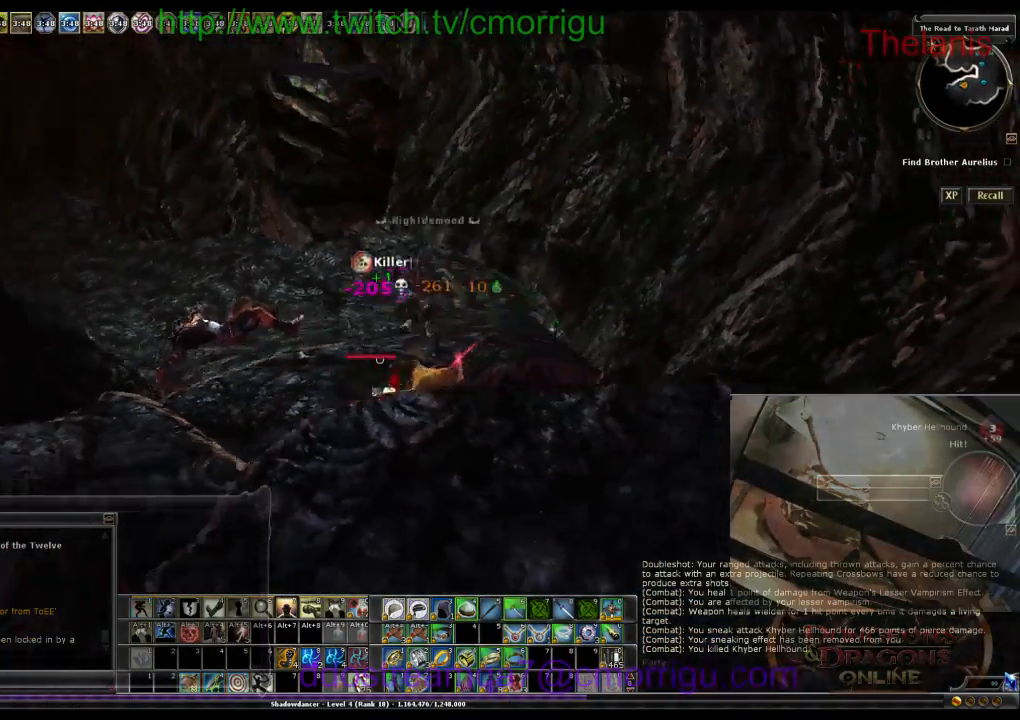
{"keys": [], "events": [[333, "d", "up"]]}
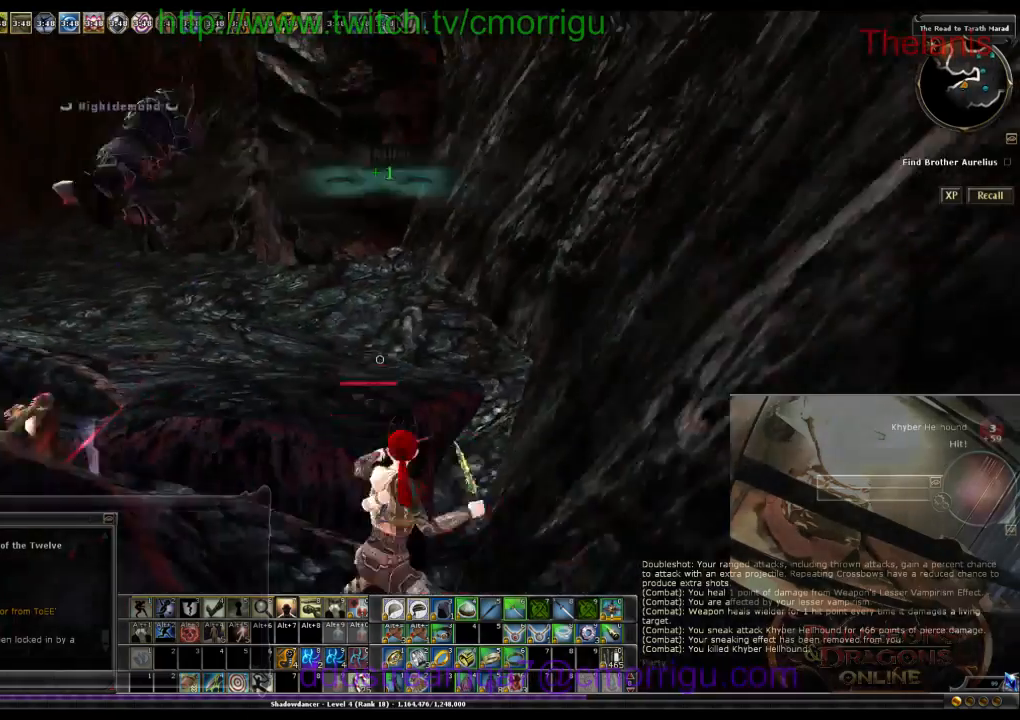
{"keys": [], "events": []}
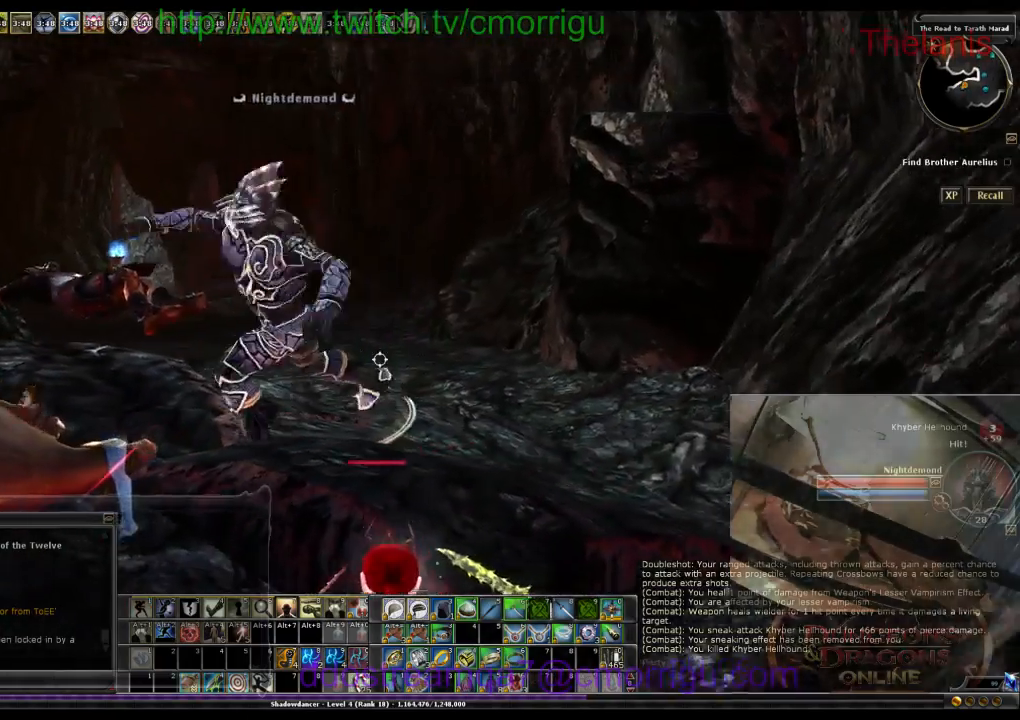
{"keys": ["w"], "events": [[66, "w", "down"], [266, "1", "down"], [400, "1", "up"]]}
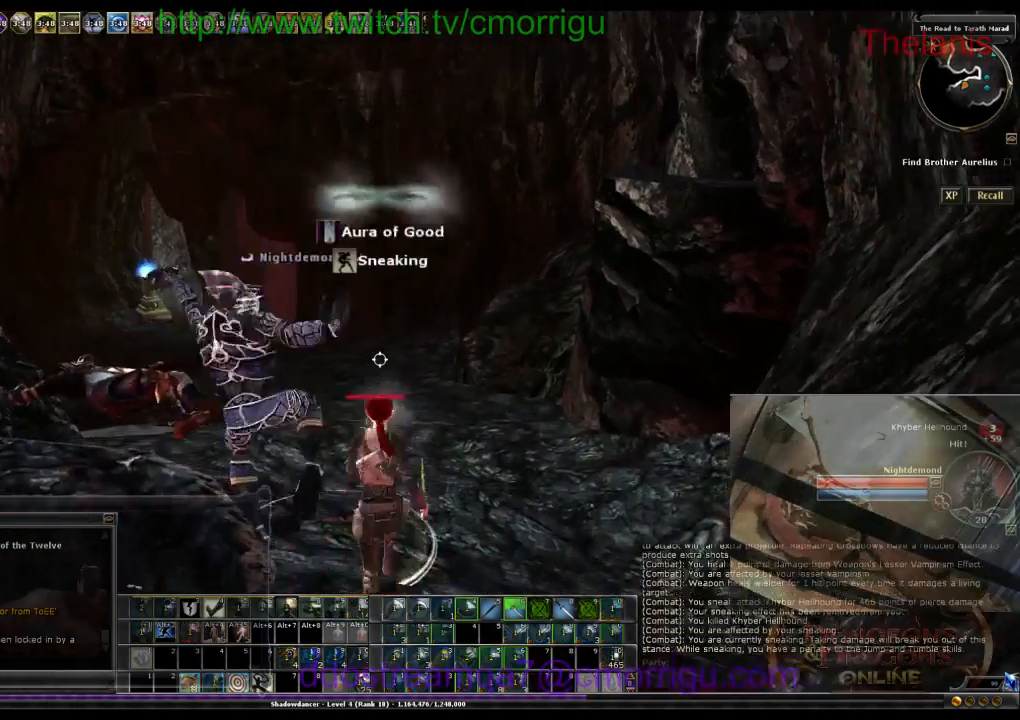
{"keys": ["w"], "events": []}
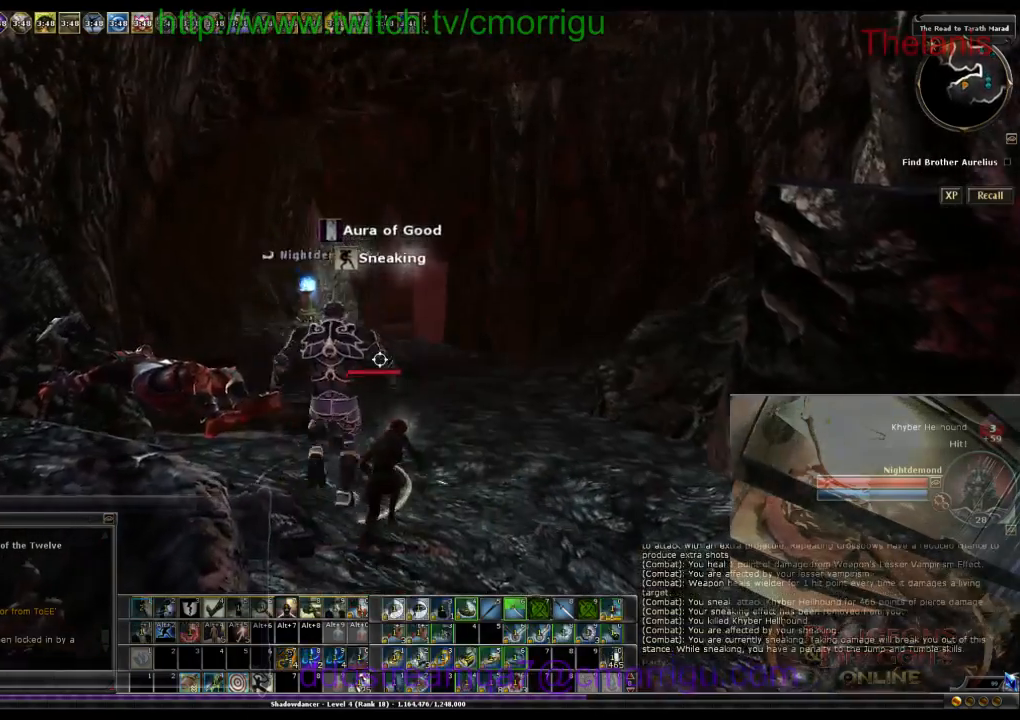
{"keys": ["w"], "events": []}
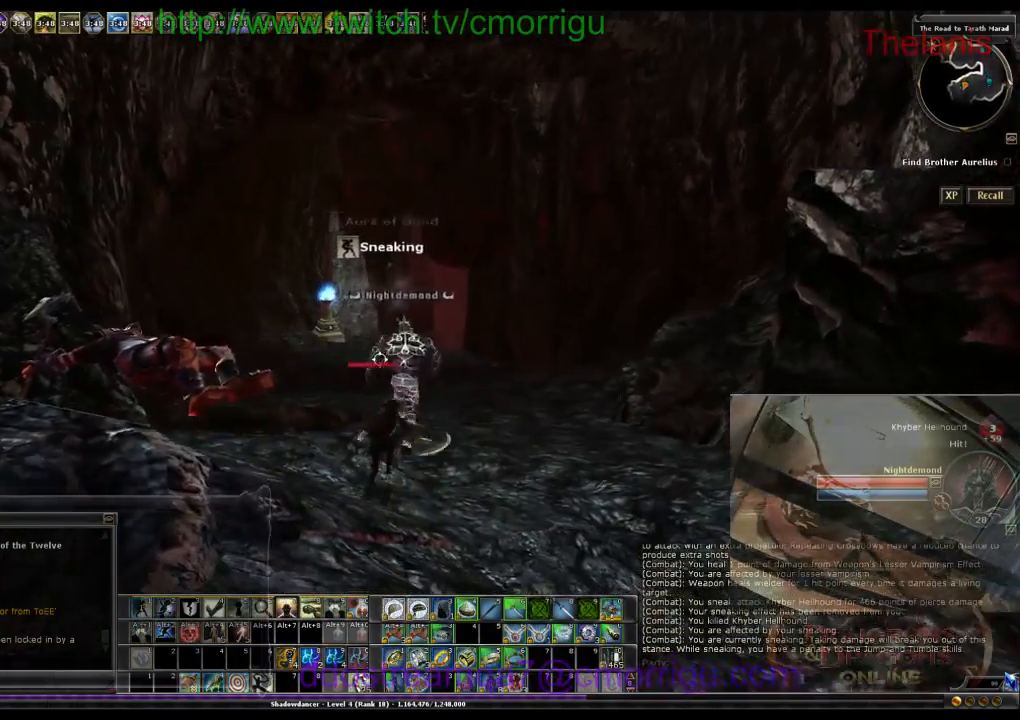
{"keys": ["w"], "events": []}
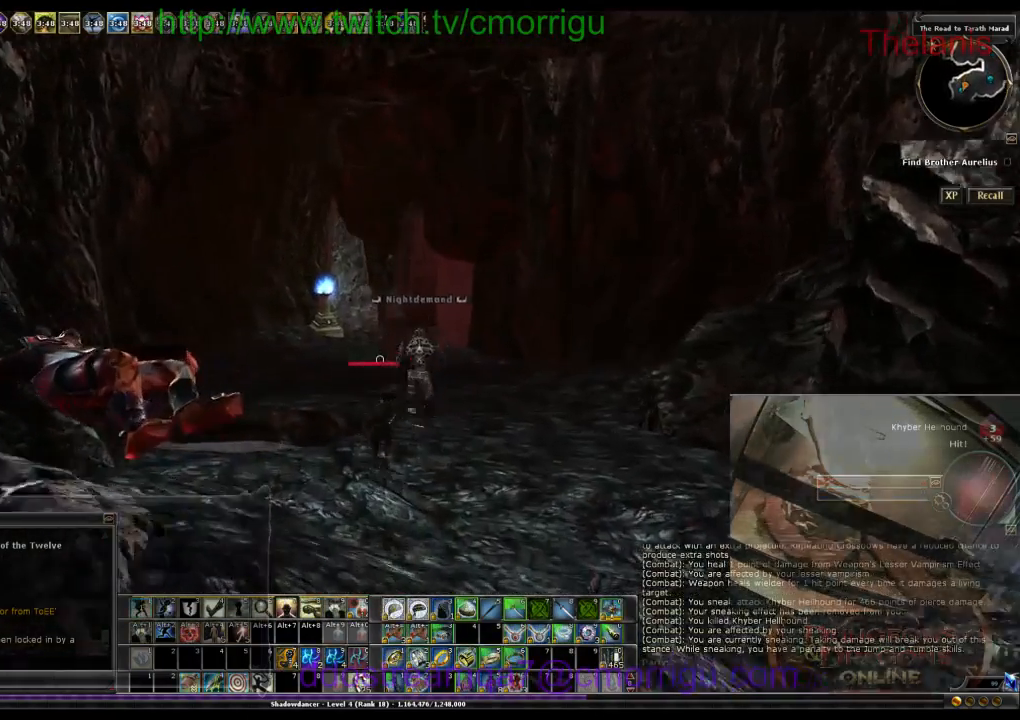
{"keys": ["w"], "events": [[200, "d", "down"], [333, "d", "up"]]}
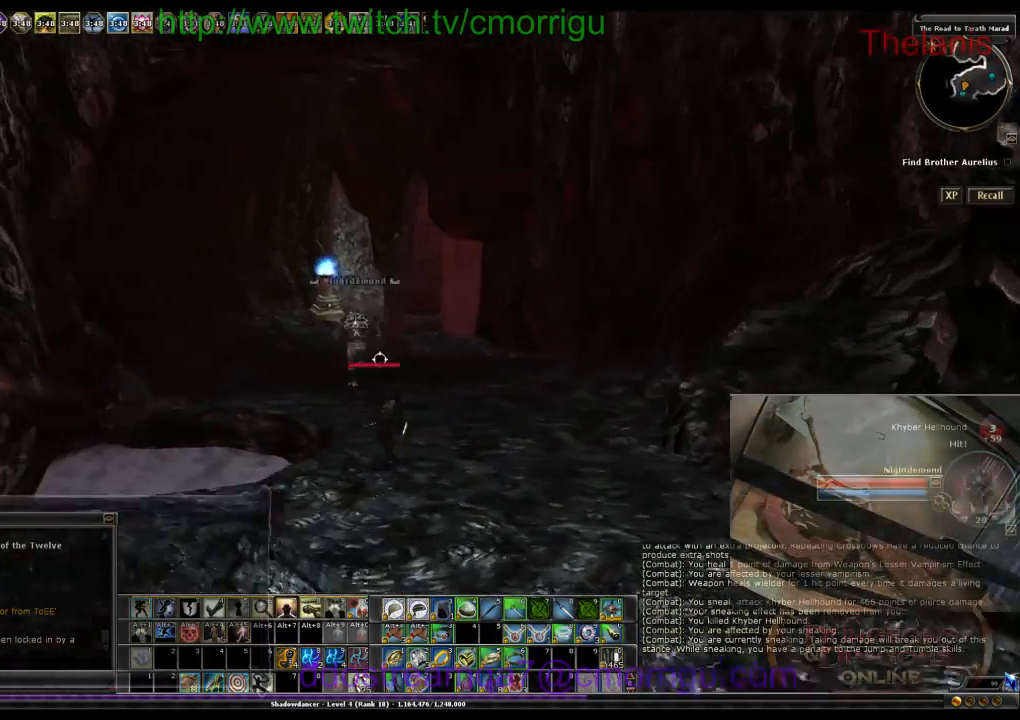
{"keys": ["w"], "events": []}
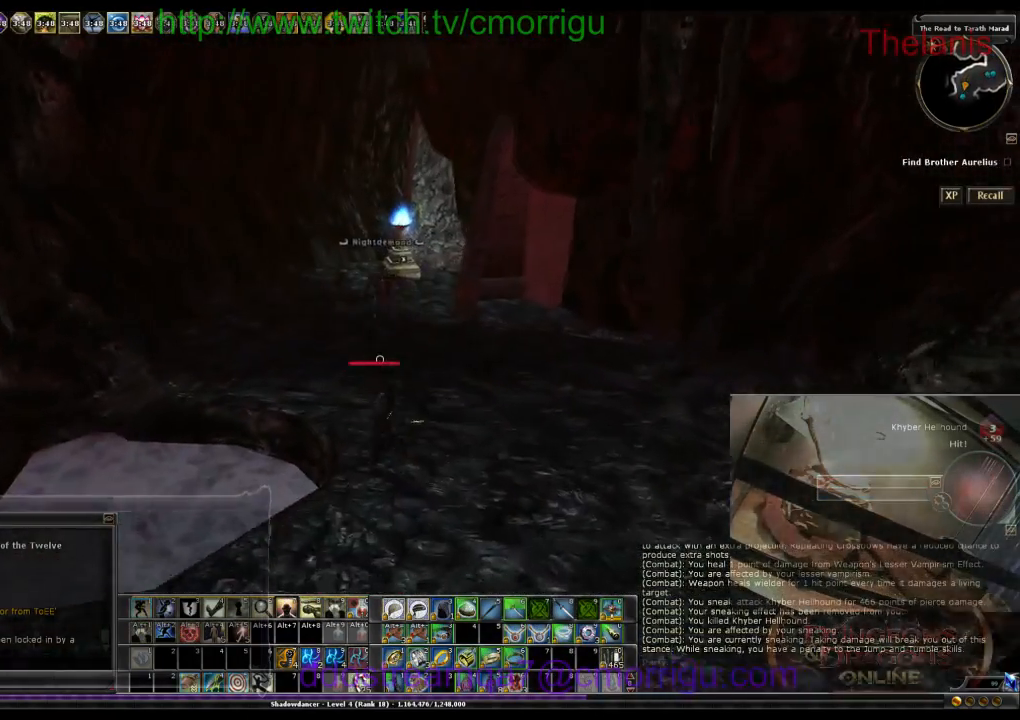
{"keys": ["w"], "events": []}
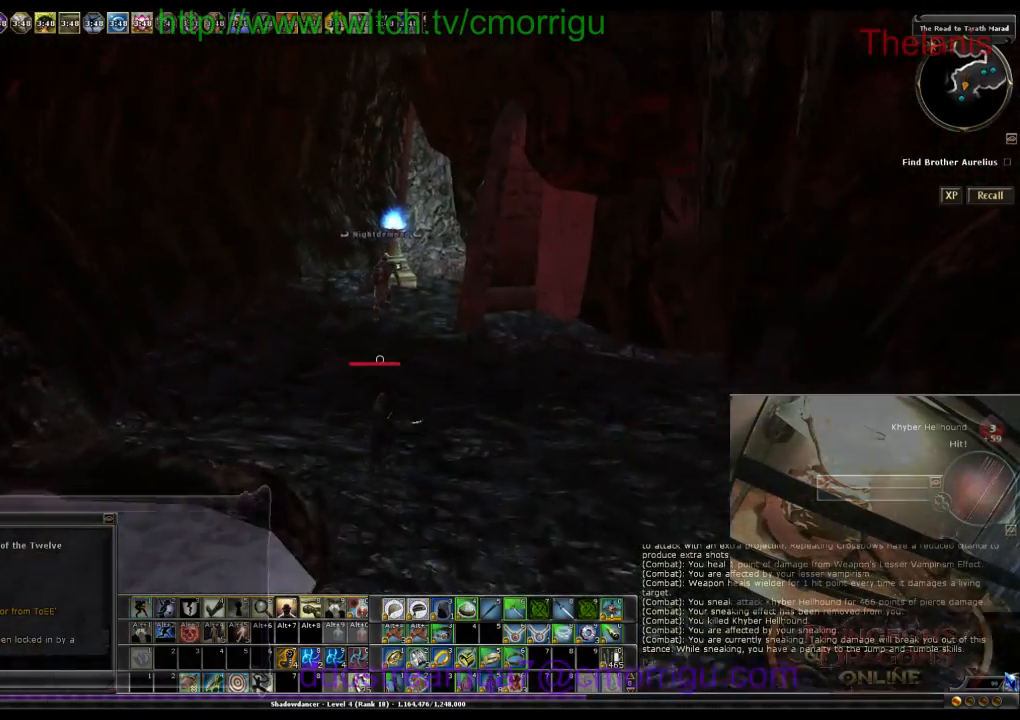
{"keys": ["w"], "events": []}
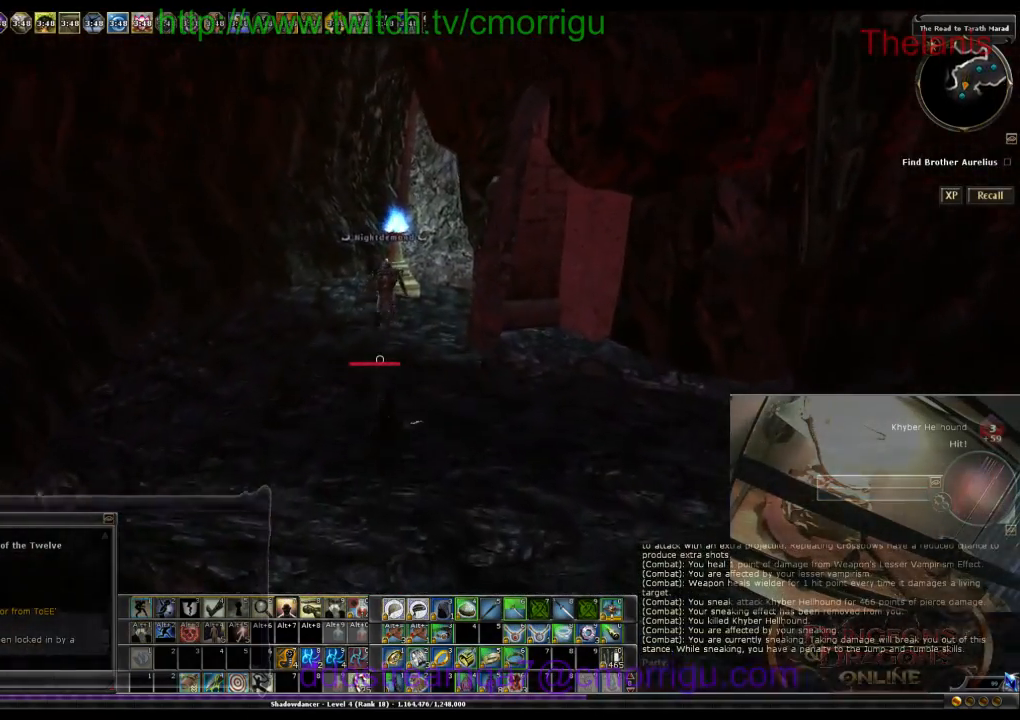
{"keys": ["w"], "events": []}
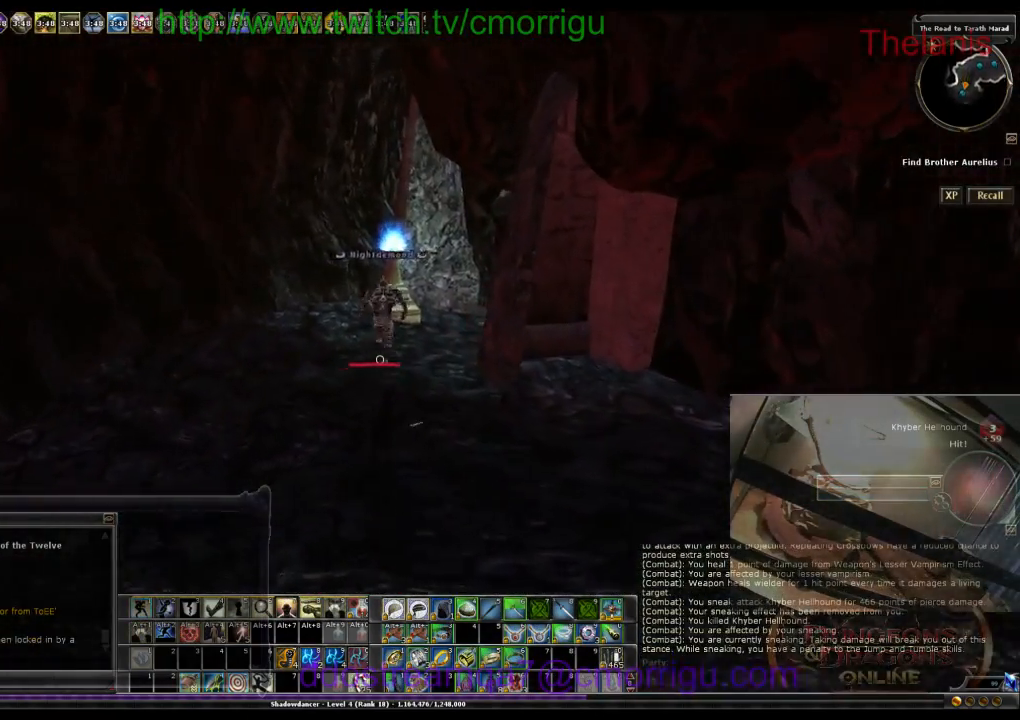
{"keys": ["w"], "events": []}
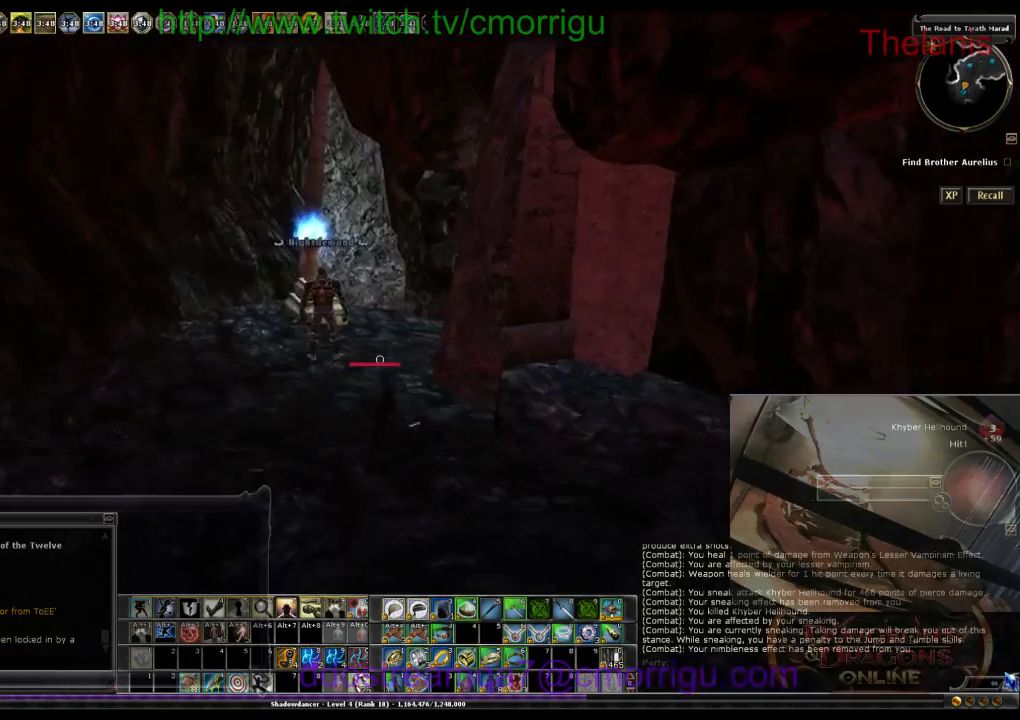
{"keys": ["a", "w"], "events": [[66, "a", "down"]]}
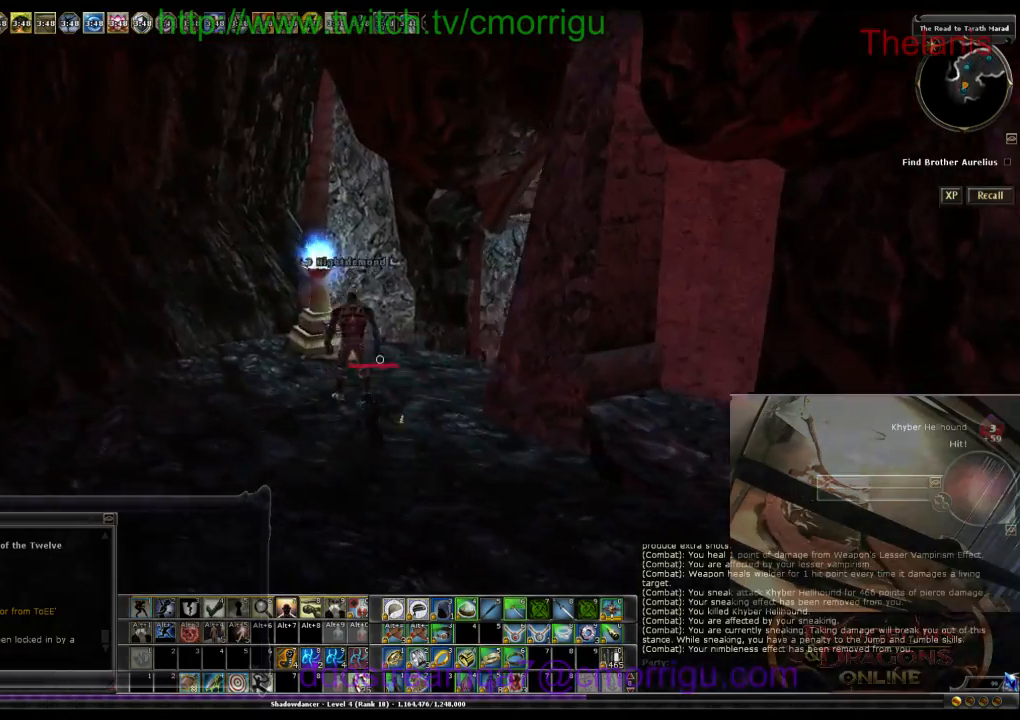
{"keys": ["a", "w"], "events": []}
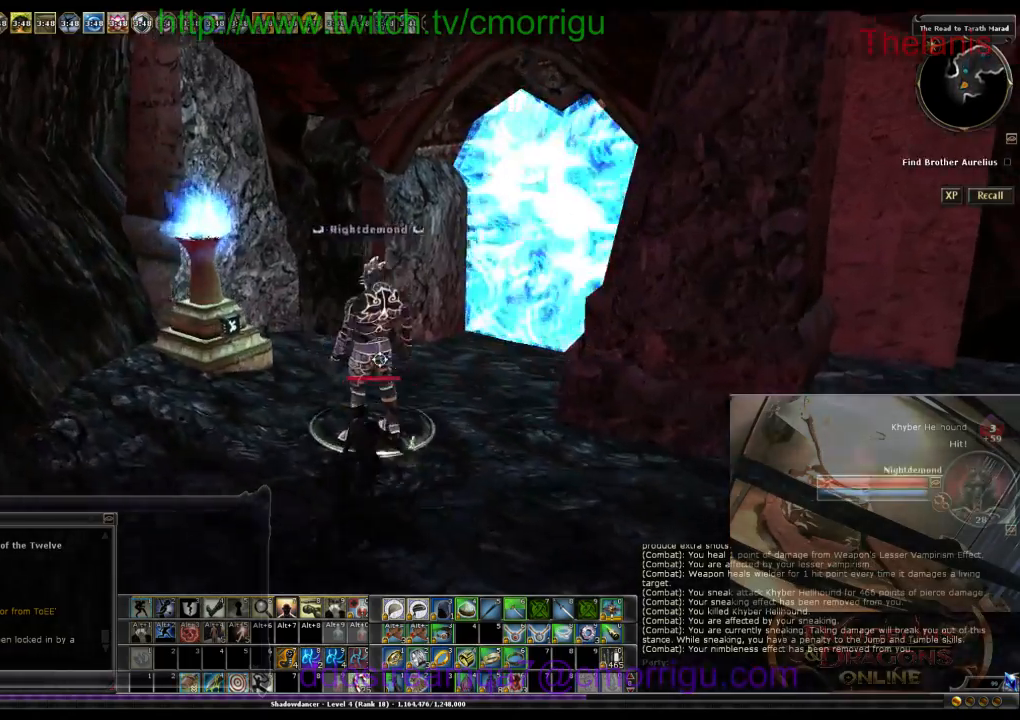
{"keys": ["a", "w"], "events": []}
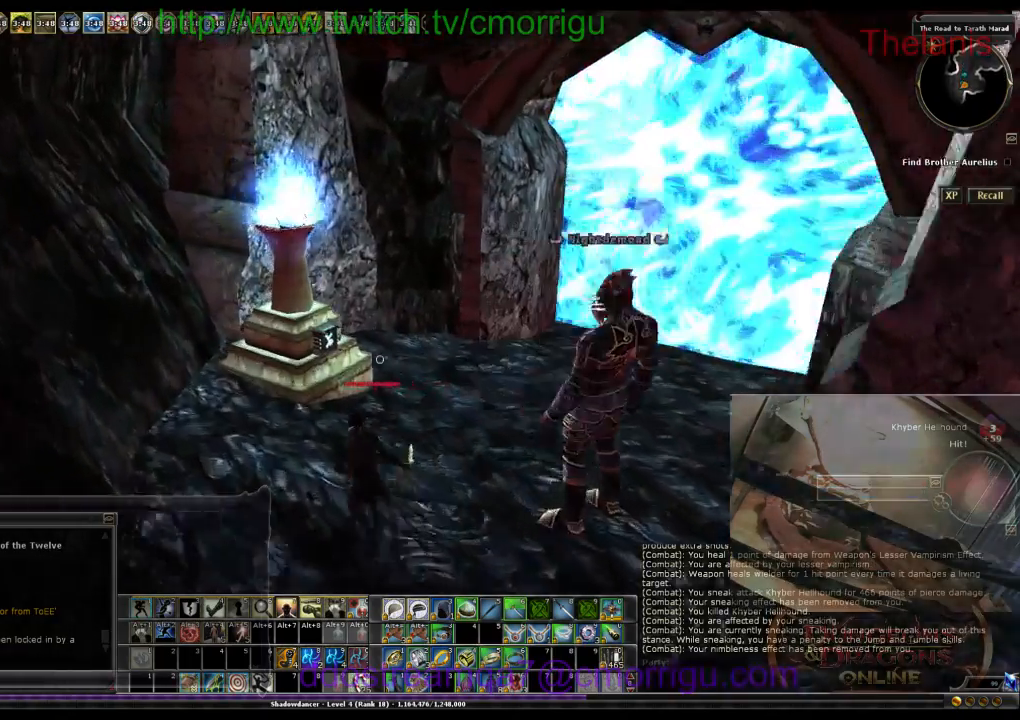
{"keys": [], "events": [[133, "a", "up"], [200, "w", "up"]]}